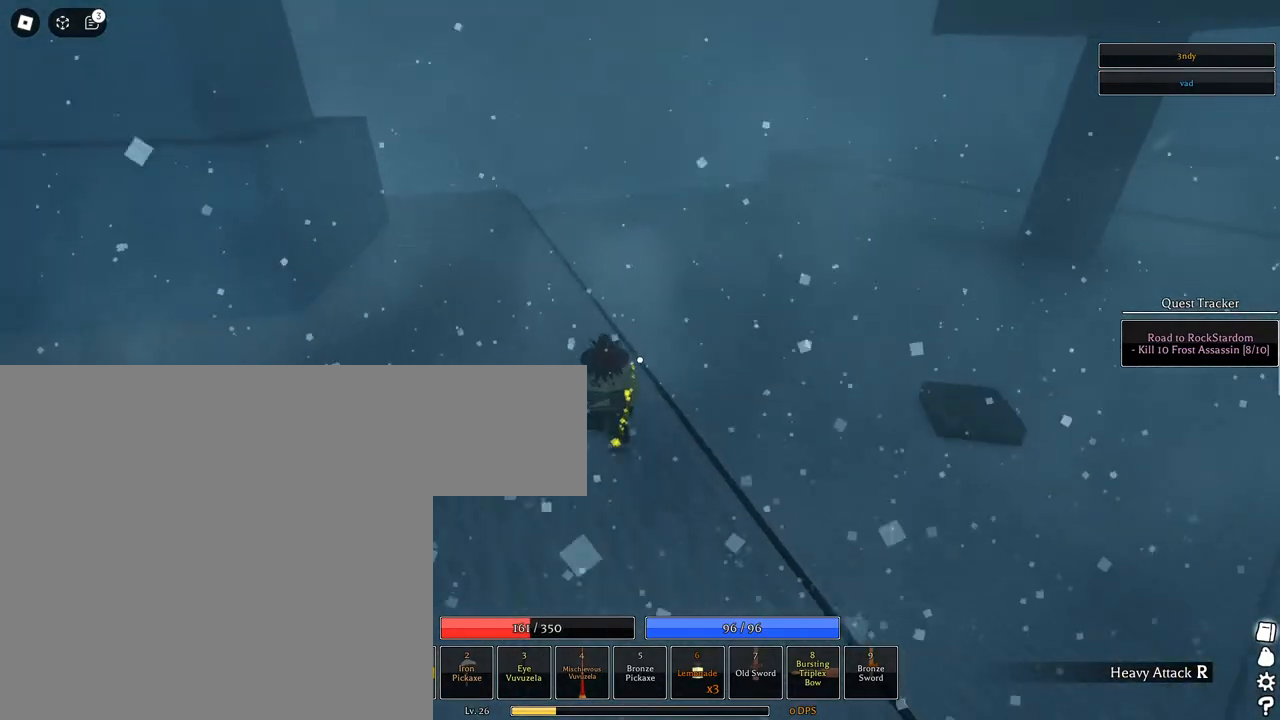
Gameplay with keyboard and mouse; each line is a JSON object with the keys and mouse buttons held at the frame after it. "events" lists presses ("down") and releases ("up") of "1", "2", "3", "4", "5", "a", "alt", "c", "caps_lock", "ctrl", "d", "e", "f", "g", "q", "r", "s", "shift", "space", "t", "tab", "v", "w", "x", "z", "mouse_left", "mouse_wheel" and "mouse_right" between this image and that frame as [ms after this image, input, new state], when the widget could be followed in between. "mouse_left", "mouse_wheel", "mouse_right" = the "left", "wheel", "right" buttons of the "mouse" list. No other keys are recorded. "wheel" means that the mouse wheel is clicked or scrolled. Not read: mouse_move.
{"keys": ["a"], "mouse": [], "events": [[450, "w", "up"]]}
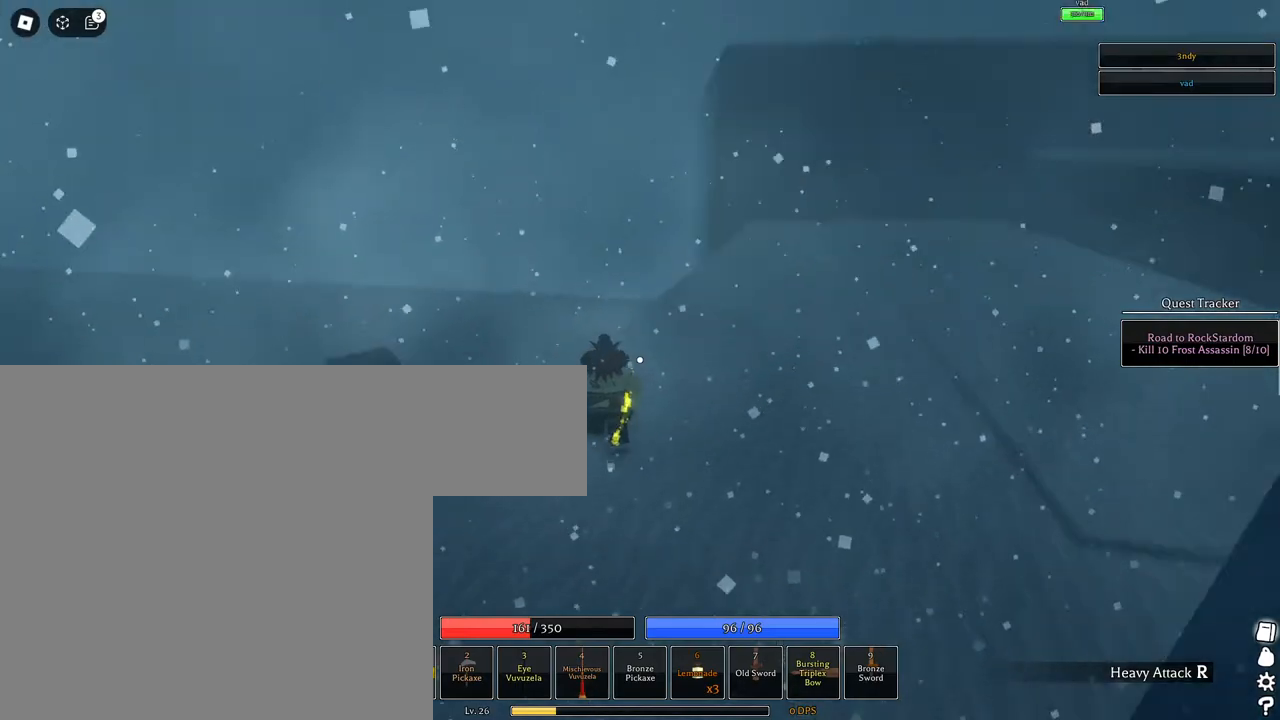
{"keys": ["s"], "mouse": [], "events": [[183, "a", "up"], [233, "s", "down"]]}
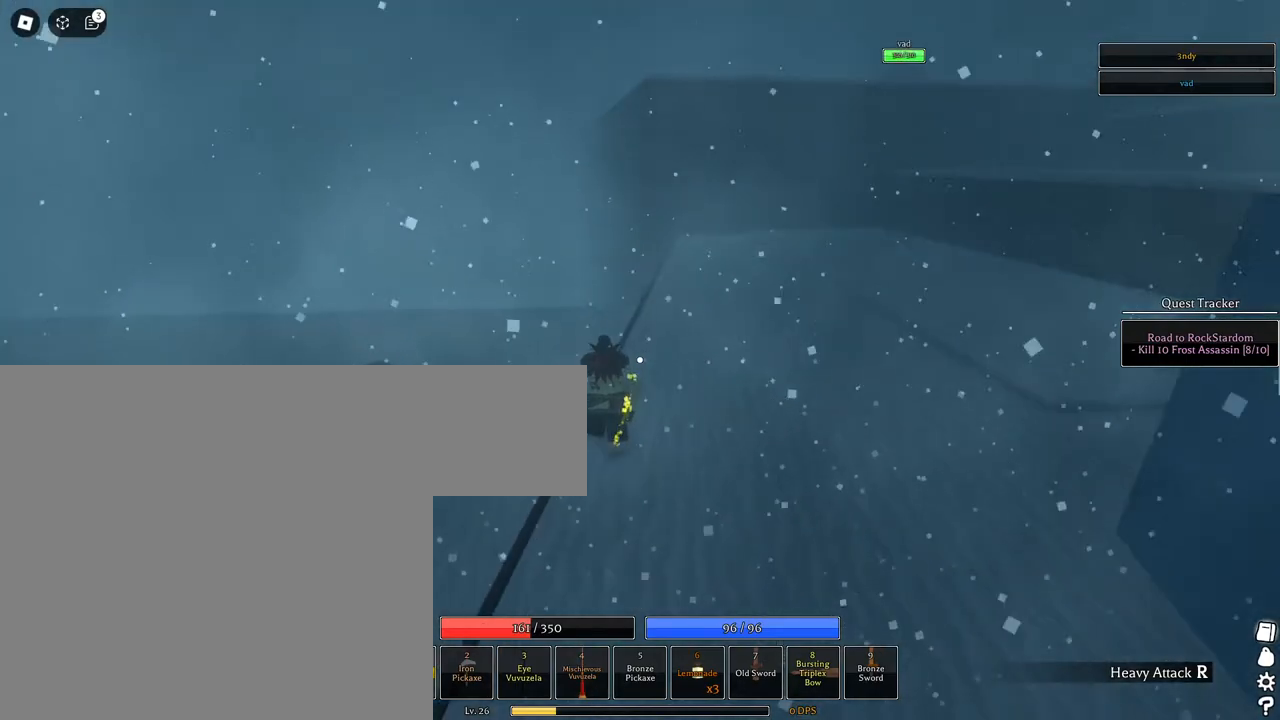
{"keys": ["a"], "mouse": [], "events": [[300, "a", "down"], [400, "s", "up"]]}
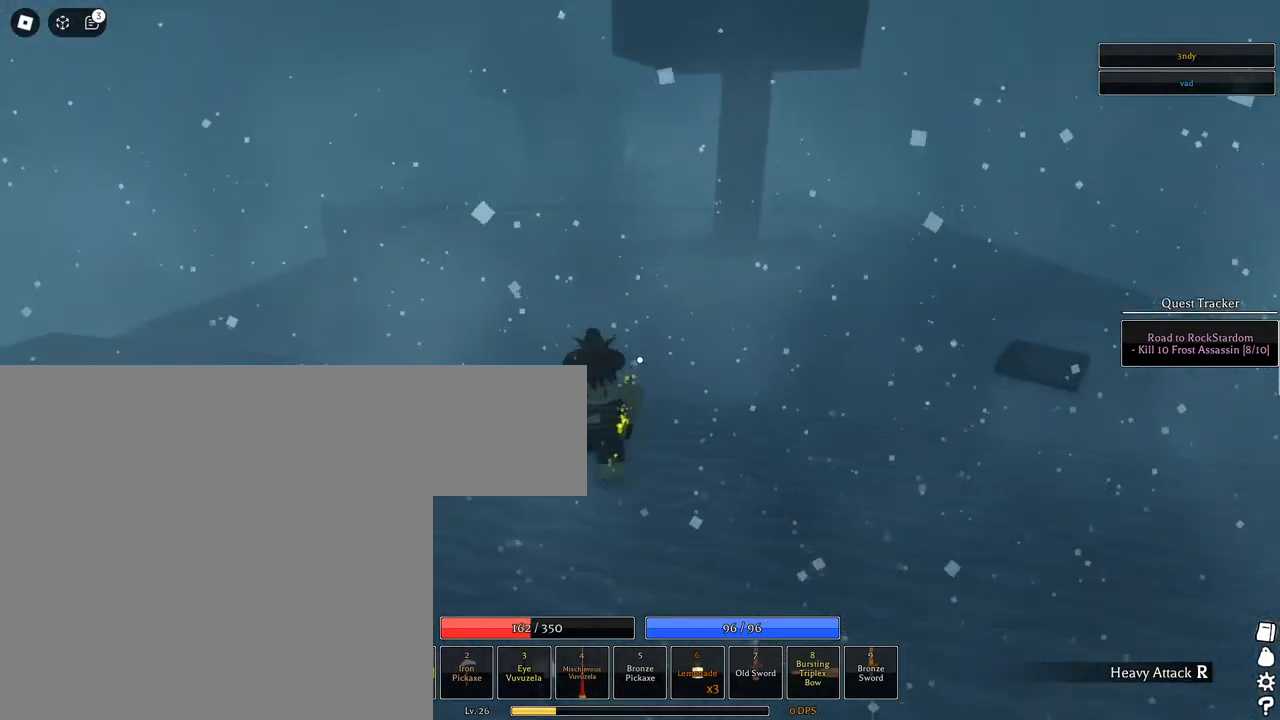
{"keys": ["d", "w"], "mouse": [], "events": [[83, "a", "up"], [267, "w", "down"], [367, "d", "down"]]}
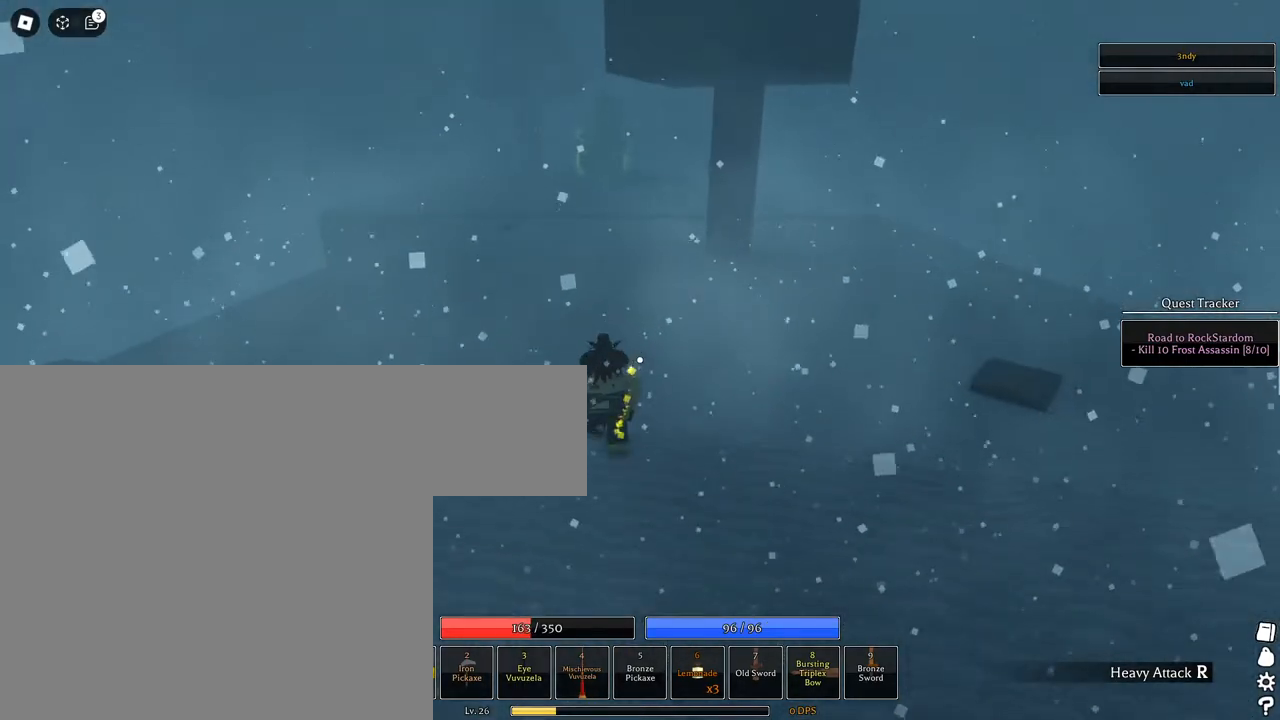
{"keys": ["d"], "mouse": [], "events": [[100, "w", "up"]]}
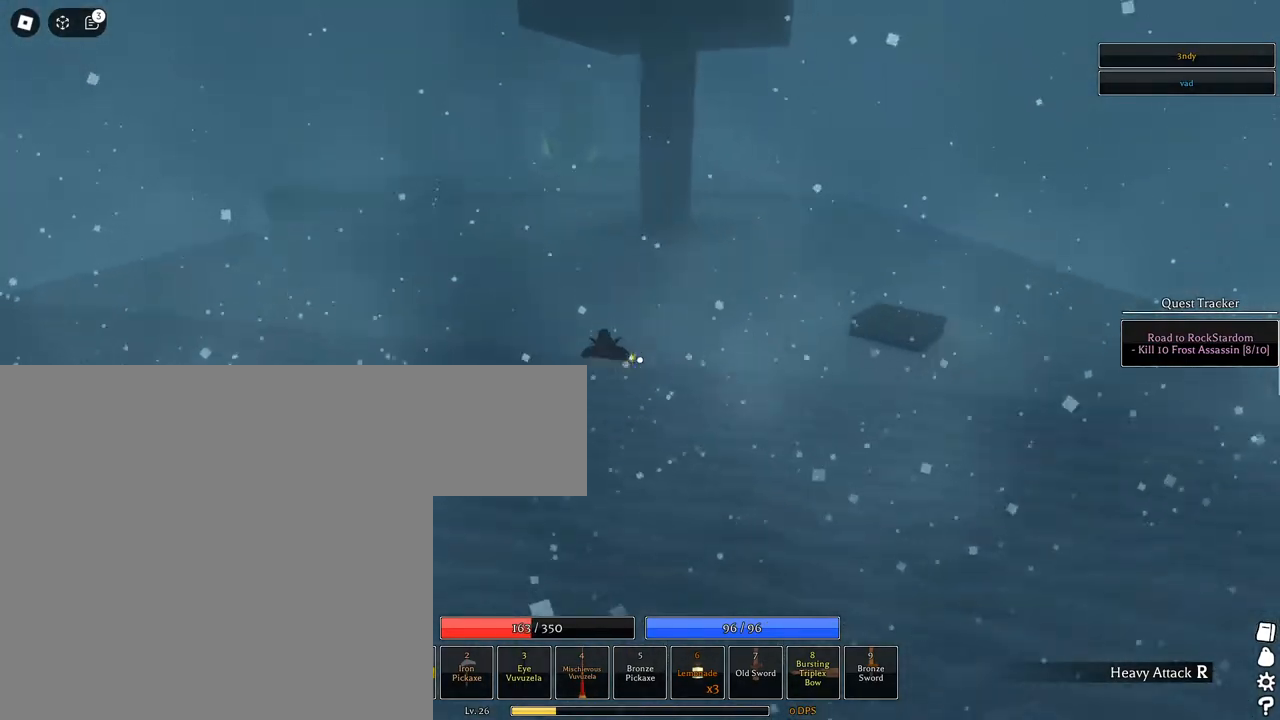
{"keys": ["d", "w"], "mouse": [], "events": [[167, "w", "down"]]}
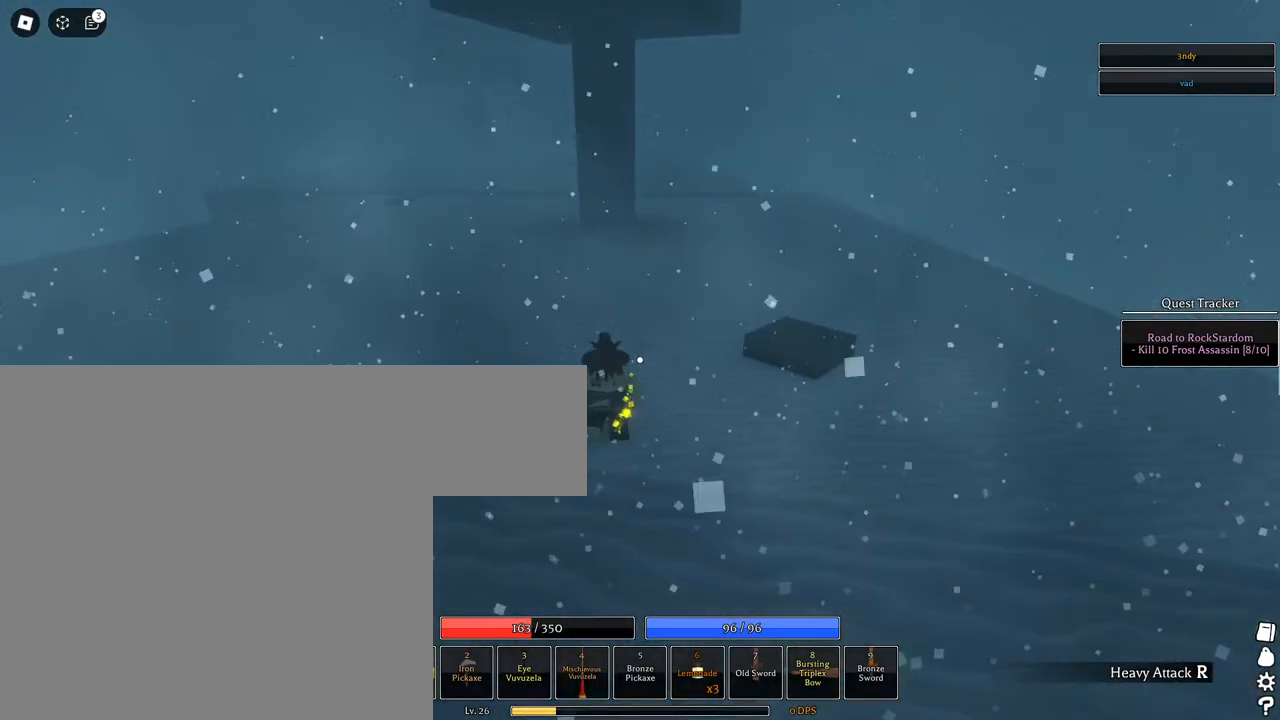
{"keys": ["w"], "mouse": [], "events": [[133, "w", "up"], [217, "w", "down"], [500, "d", "up"]]}
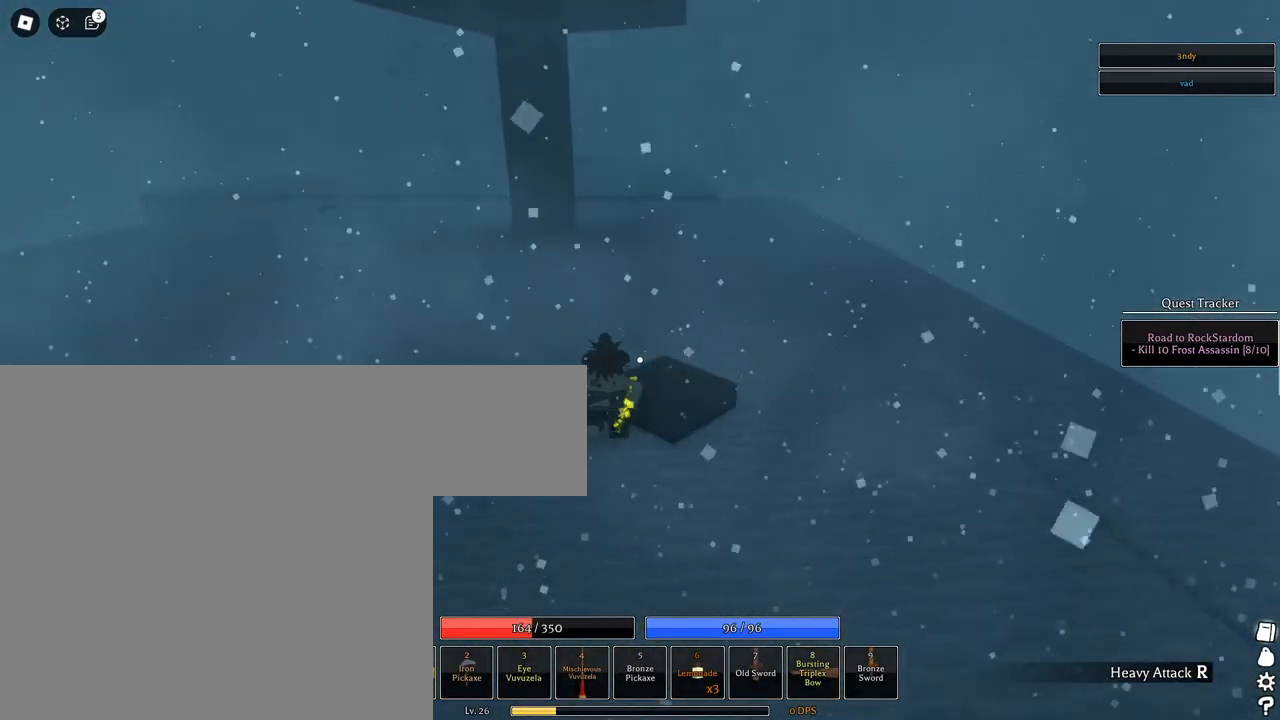
{"keys": [], "mouse": [], "events": [[233, "w", "up"]]}
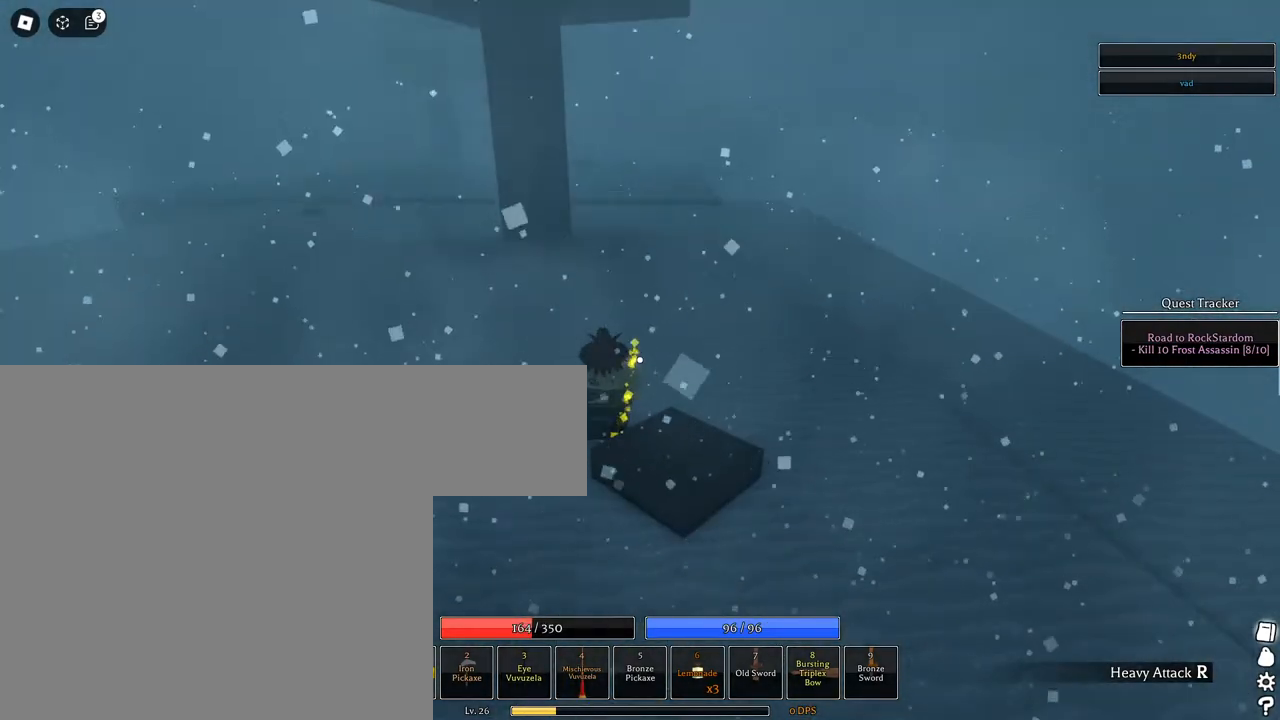
{"keys": ["a", "s"], "mouse": [], "events": [[167, "s", "down"], [200, "a", "down"], [250, "shift", "down"], [450, "shift", "up"]]}
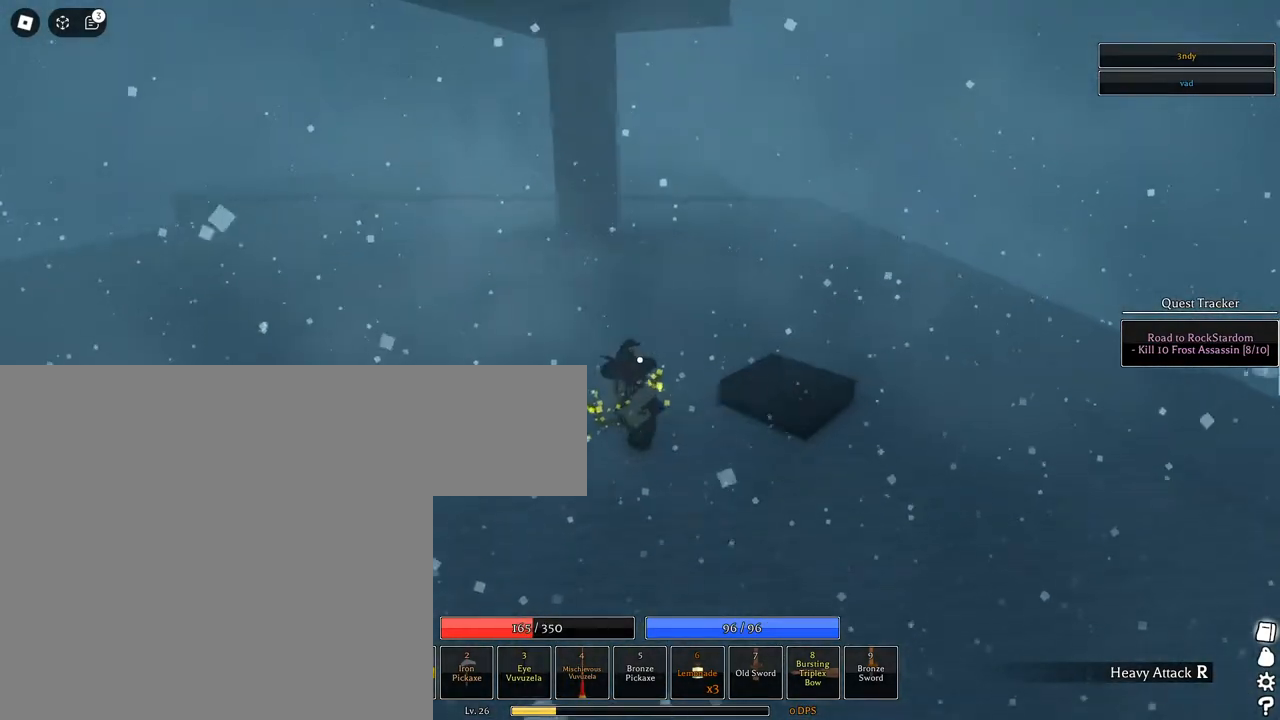
{"keys": [], "mouse": [], "events": [[283, "a", "up"], [283, "s", "up"]]}
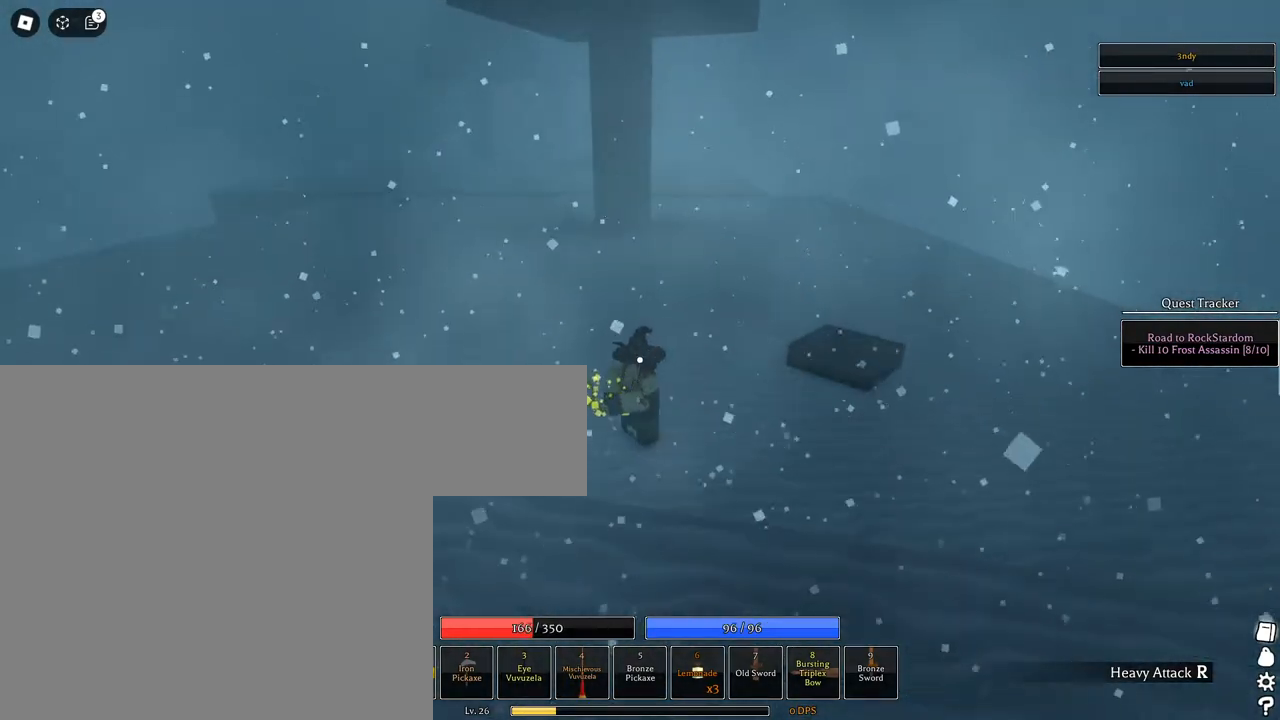
{"keys": ["w"], "mouse": [], "events": [[50, "w", "down"]]}
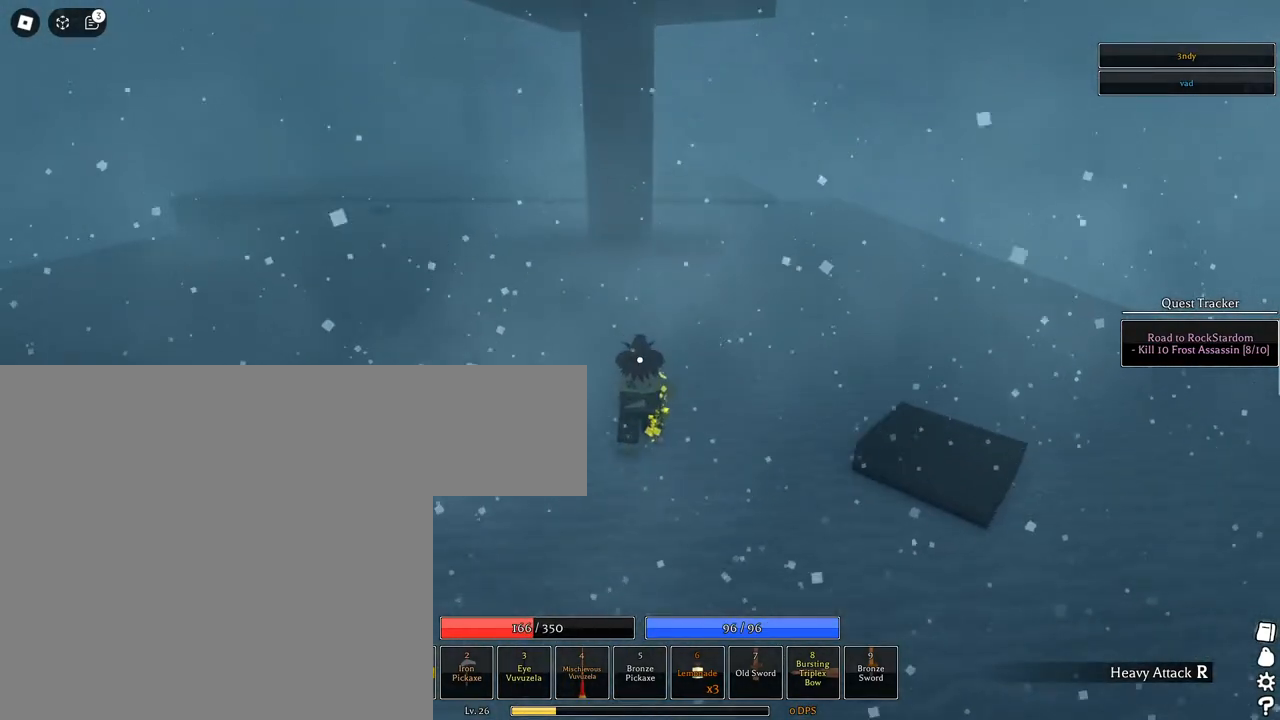
{"keys": ["a", "w"], "mouse": [], "events": [[350, "a", "down"]]}
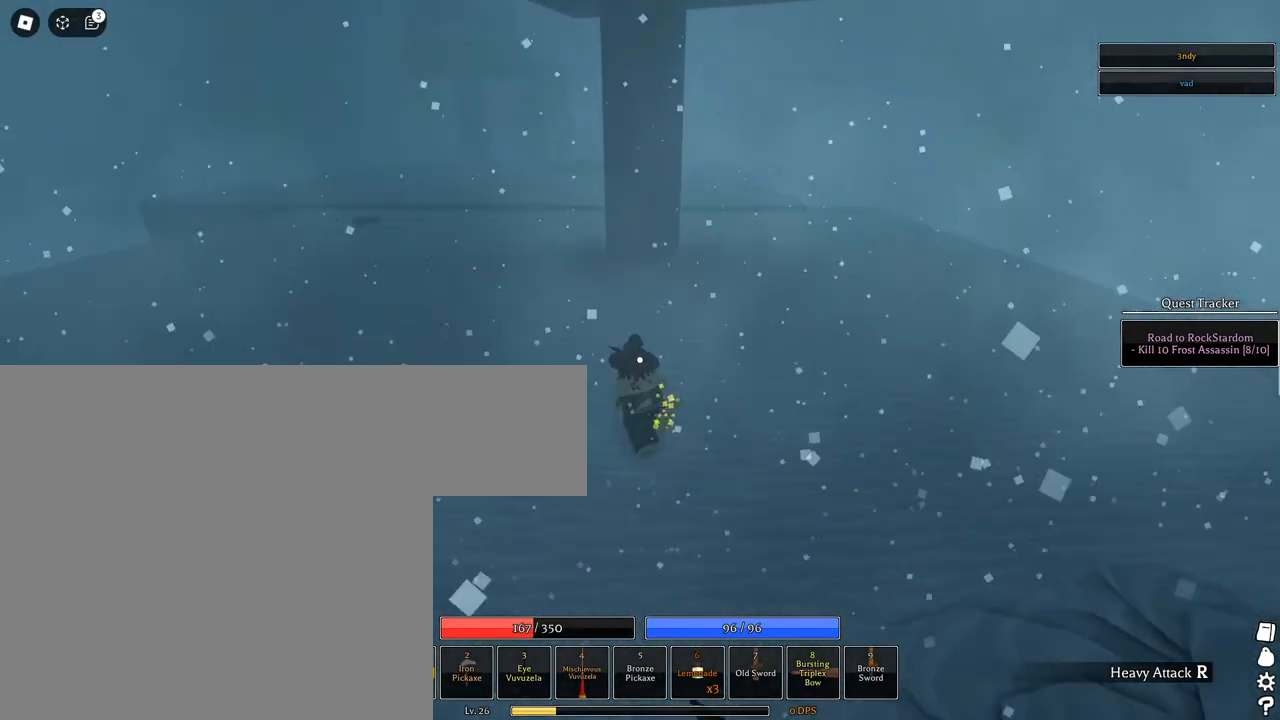
{"keys": ["a", "q", "space", "w"], "mouse": [], "events": [[317, "q", "down"], [317, "space", "down"]]}
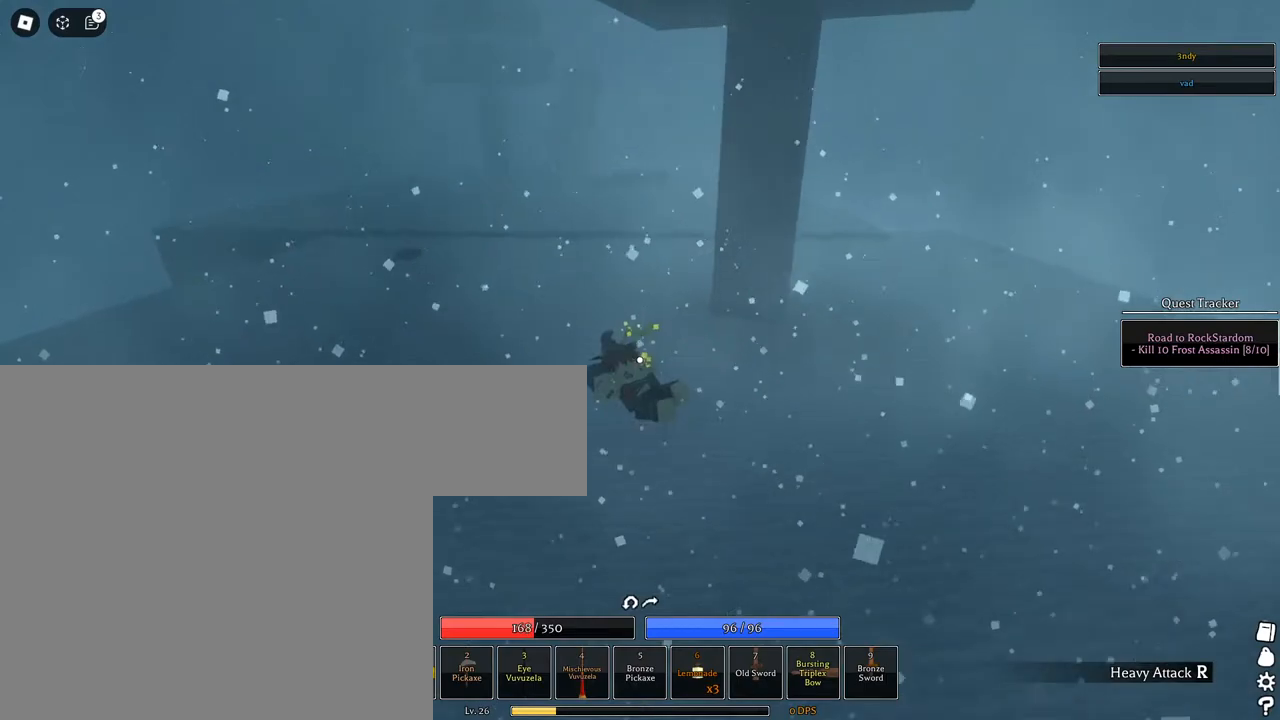
{"keys": ["shift", "space", "w"], "mouse": [], "events": [[50, "q", "up"], [183, "a", "up"], [383, "shift", "down"]]}
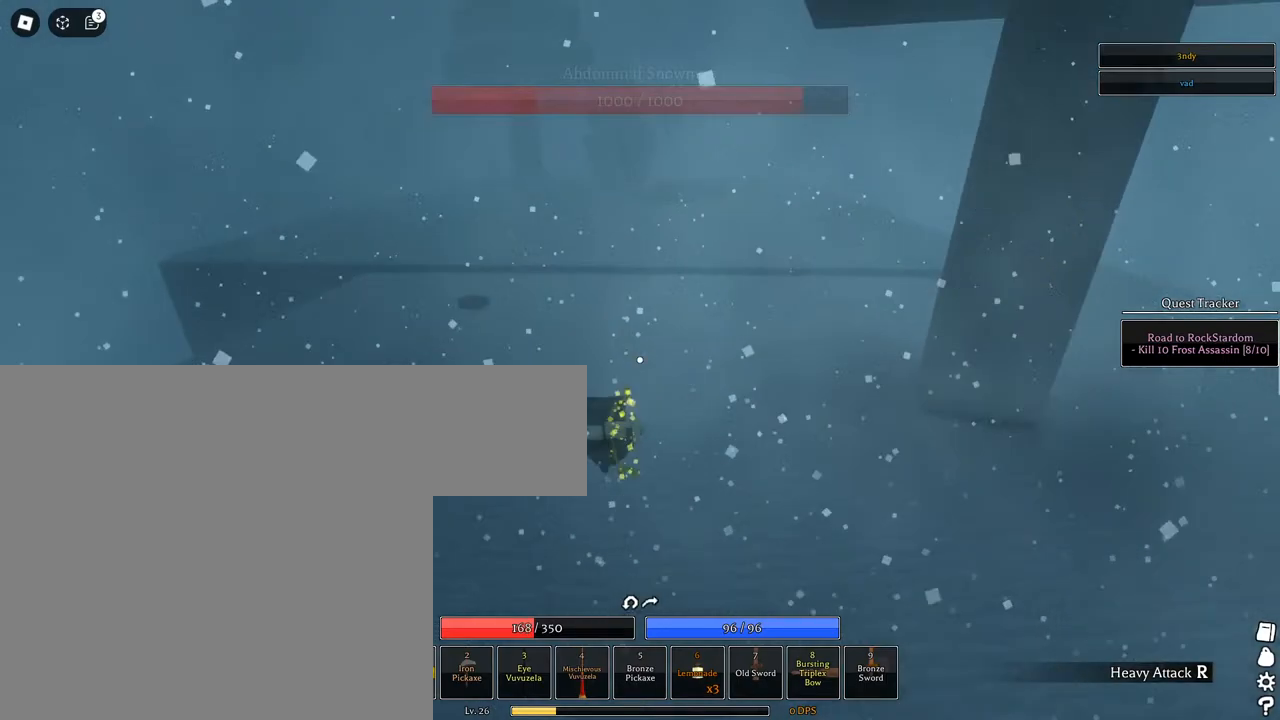
{"keys": ["w"], "mouse": [], "events": [[67, "shift", "up"], [217, "space", "up"]]}
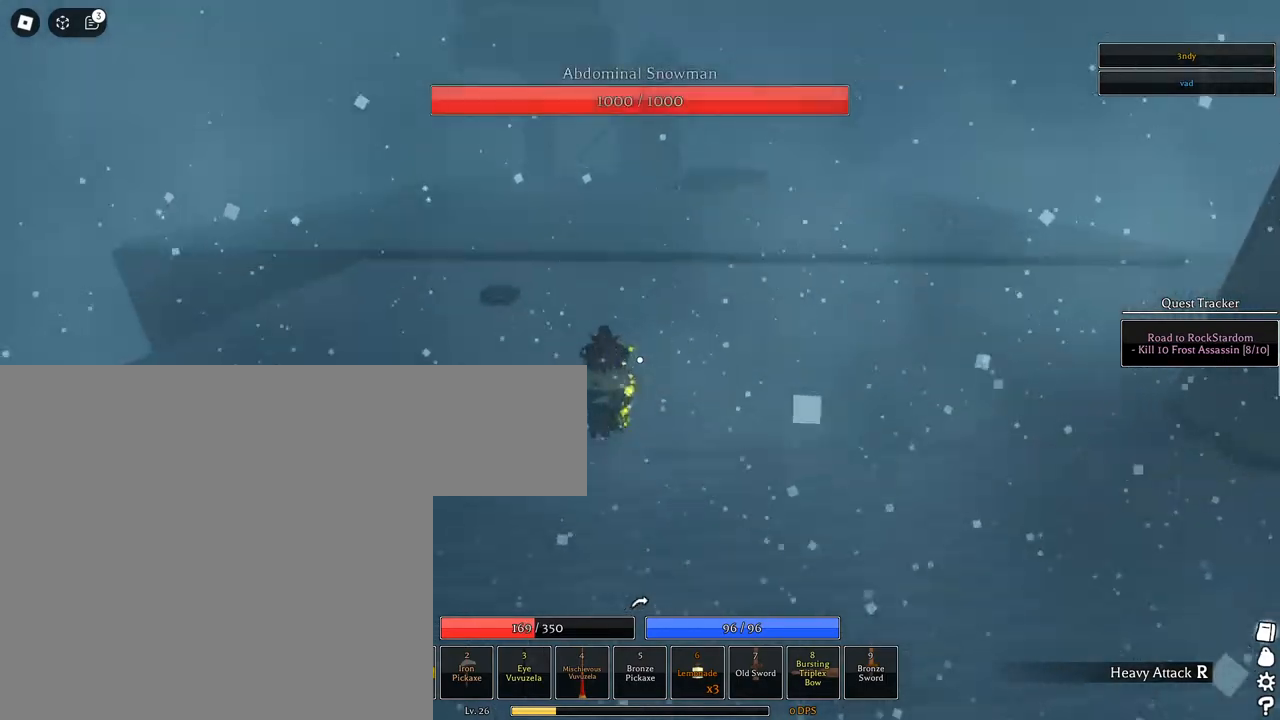
{"keys": ["f", "w"], "mouse": [], "events": [[233, "f", "down"]]}
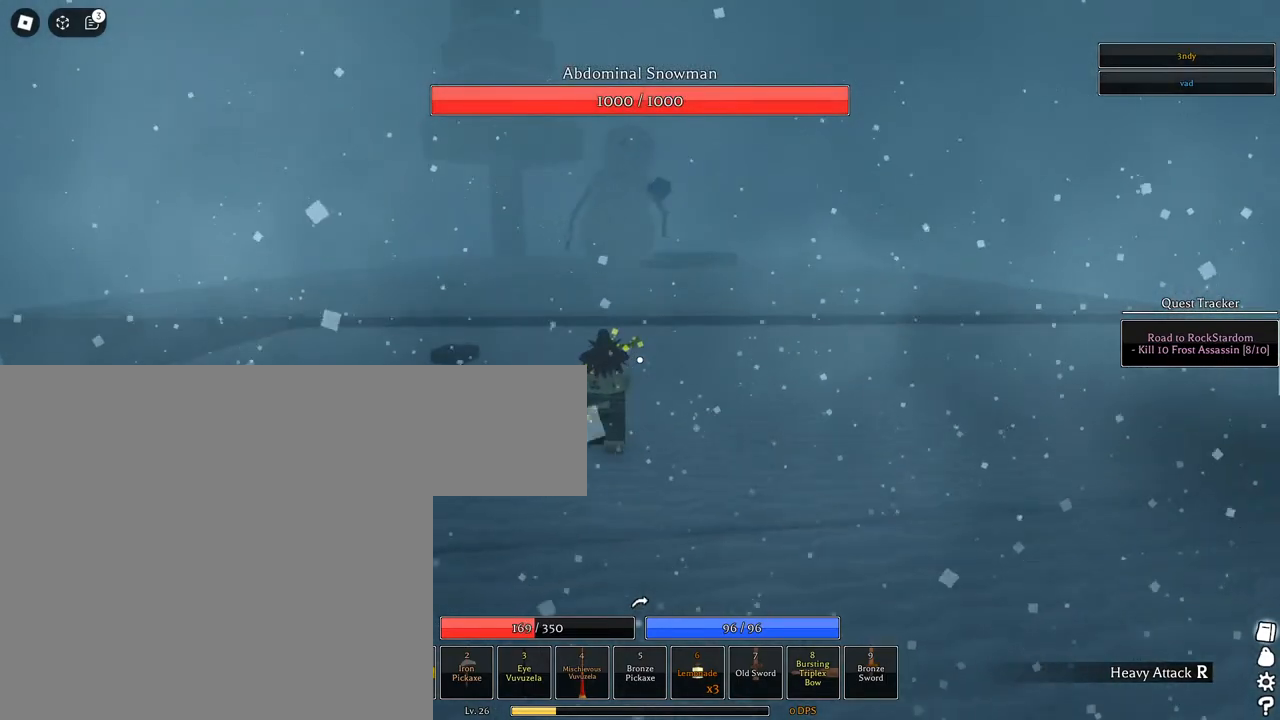
{"keys": ["w"], "mouse": ["left"], "events": [[233, "f", "up"], [417, "mouse_left", "down"]]}
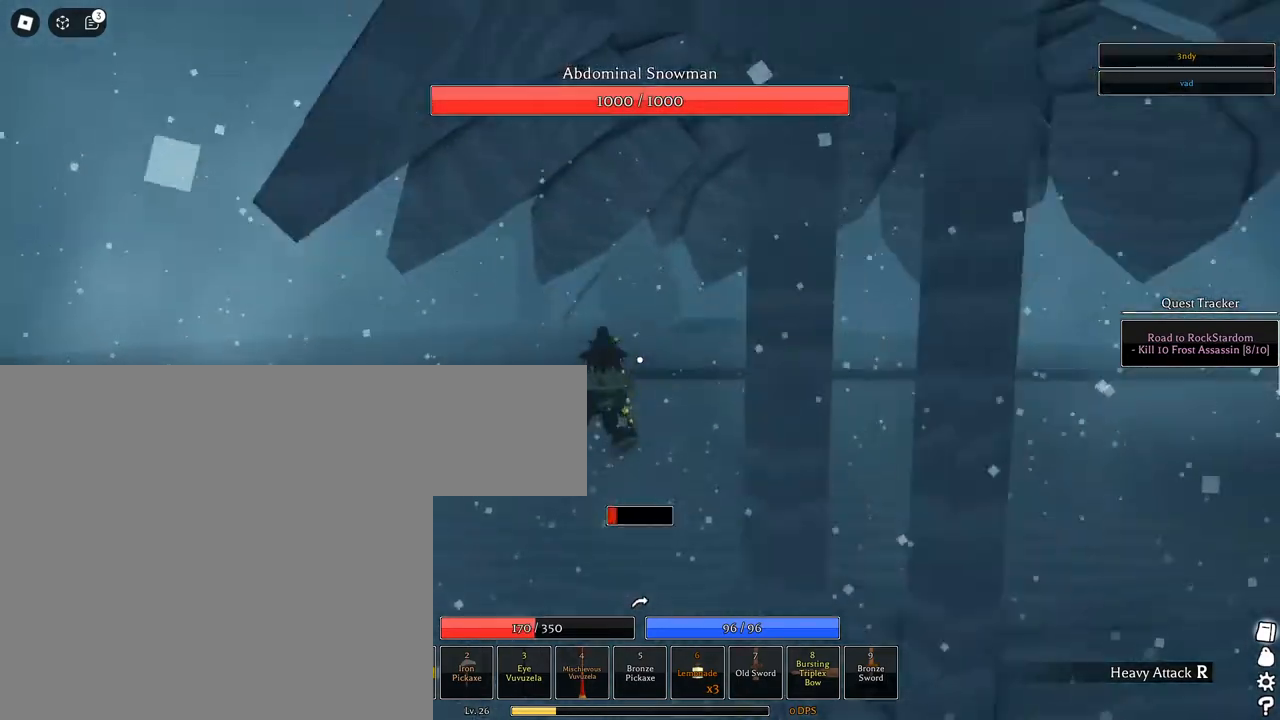
{"keys": ["a", "w"], "mouse": [], "events": [[117, "mouse_wheel", "down"], [200, "mouse_wheel", "up"], [483, "a", "down"], [483, "mouse_left", "up"]]}
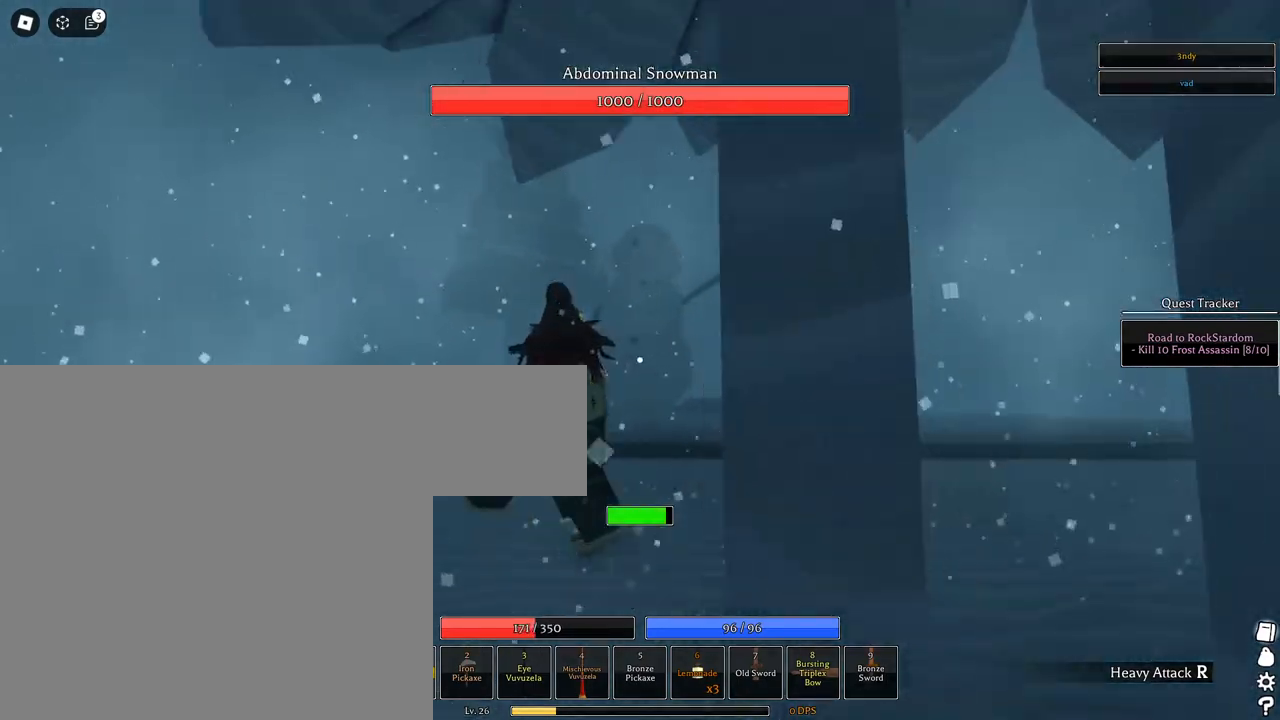
{"keys": ["a", "f", "w"], "mouse": [], "events": [[367, "f", "down"]]}
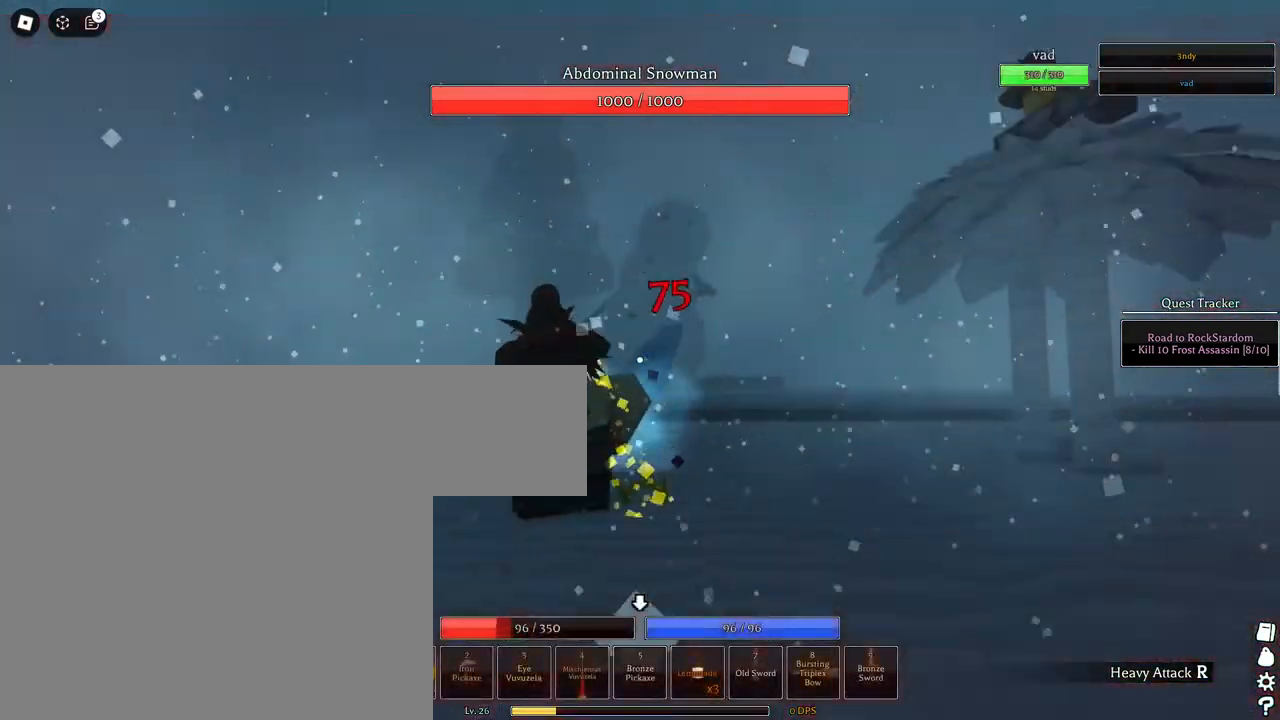
{"keys": ["w"], "mouse": [], "events": [[200, "f", "up"], [333, "a", "up"]]}
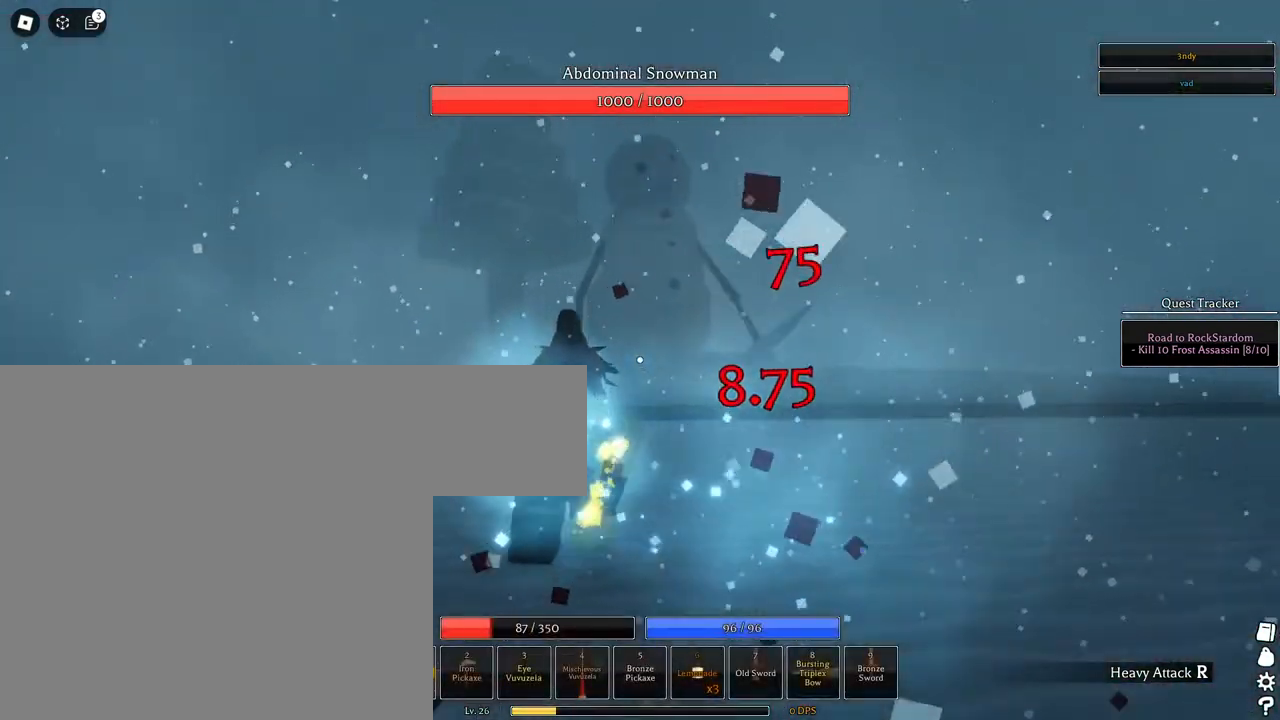
{"keys": ["f", "w"], "mouse": [], "events": [[67, "mouse_wheel", "down"], [167, "mouse_wheel", "up"], [400, "f", "down"]]}
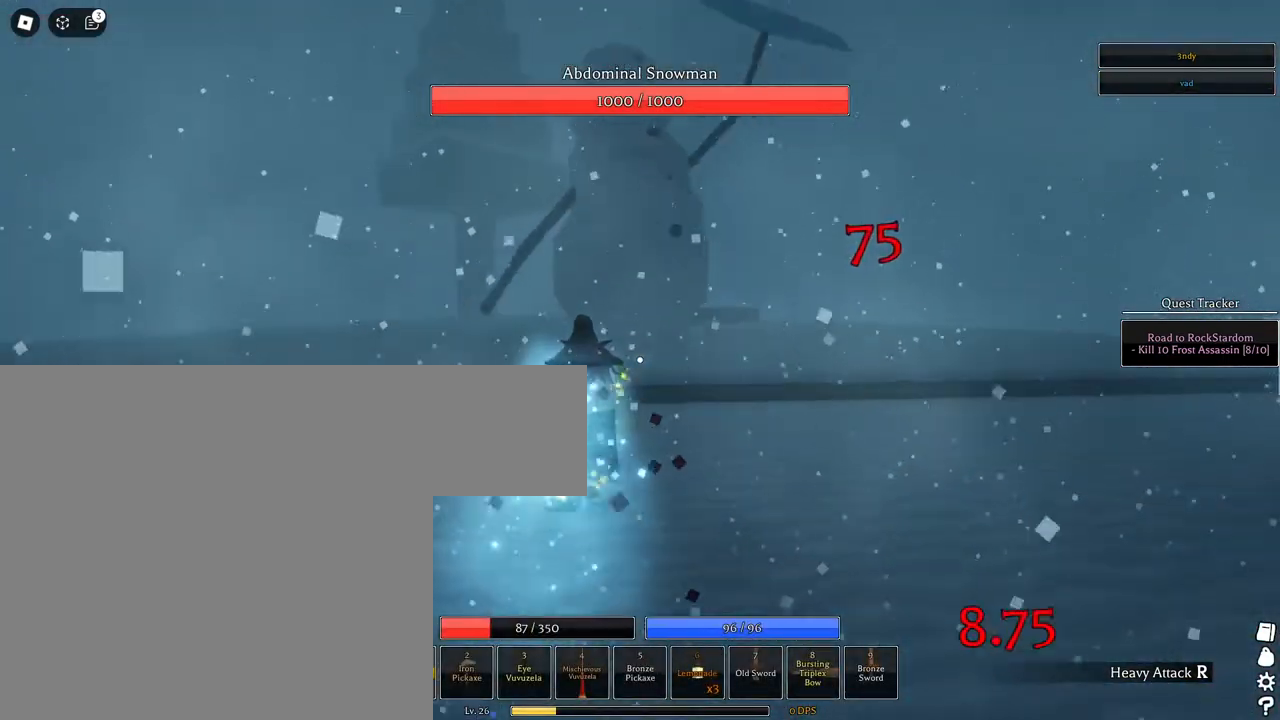
{"keys": ["w"], "mouse": [], "events": [[317, "f", "up"], [317, "mouse_wheel", "down"], [450, "mouse_wheel", "up"]]}
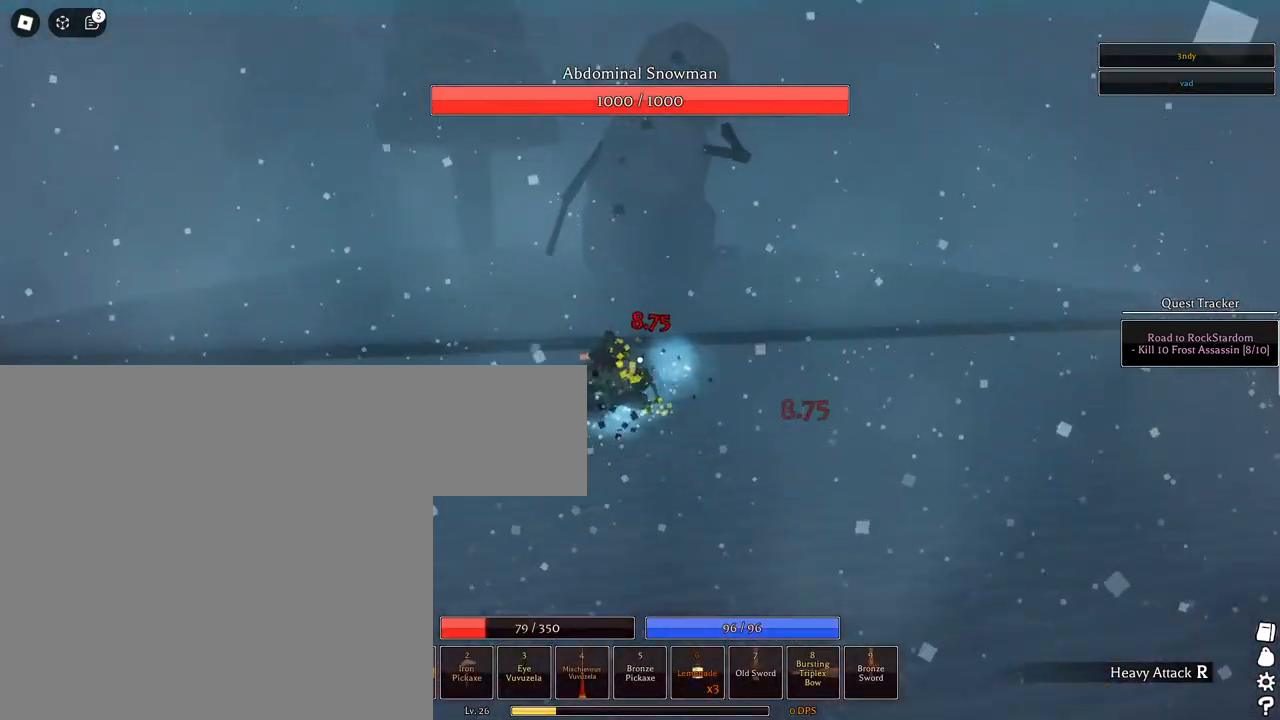
{"keys": ["w"], "mouse": [], "events": [[150, "mouse_wheel", "down"], [233, "mouse_wheel", "up"]]}
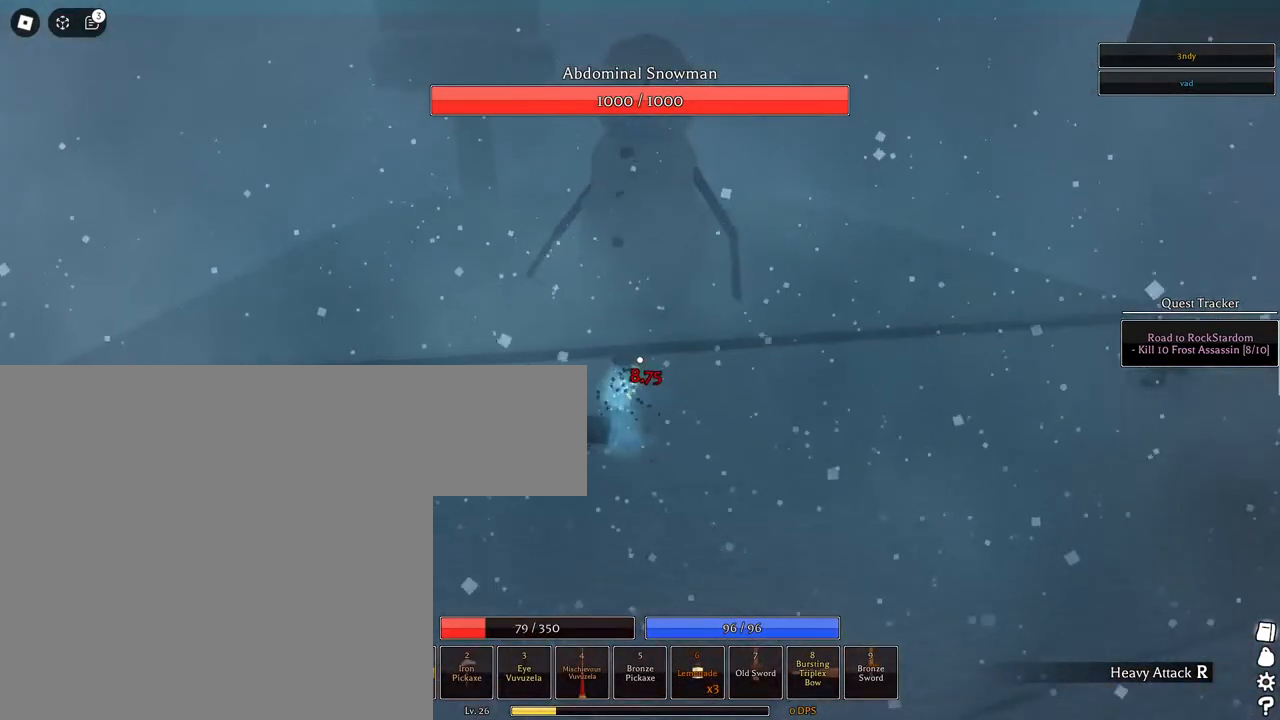
{"keys": ["a", "q"], "mouse": [], "events": [[117, "a", "down"], [400, "w", "up"], [483, "q", "down"]]}
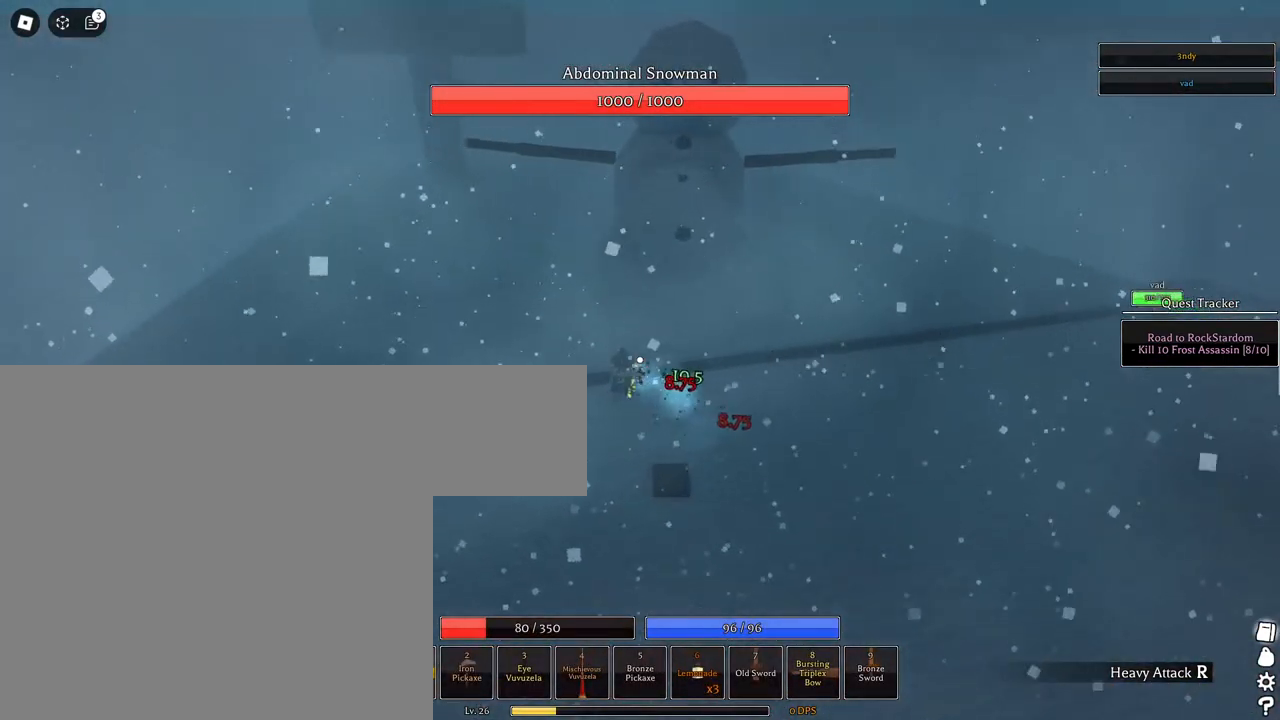
{"keys": ["a"], "mouse": ["left", "wheel"], "events": [[83, "q", "up"], [133, "q", "down"], [217, "q", "up"], [267, "q", "down"], [367, "q", "up"], [417, "mouse_left", "down"], [500, "mouse_wheel", "down"]]}
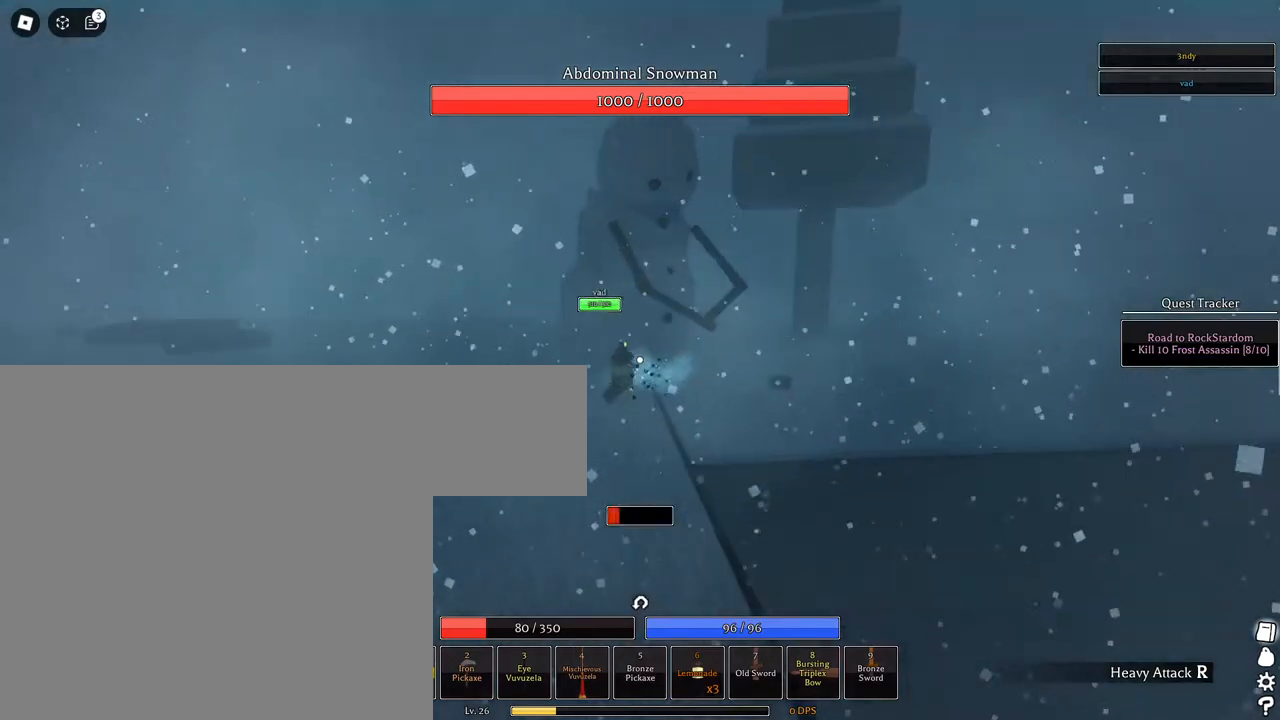
{"keys": ["a"], "mouse": ["left"], "events": [[100, "mouse_wheel", "up"]]}
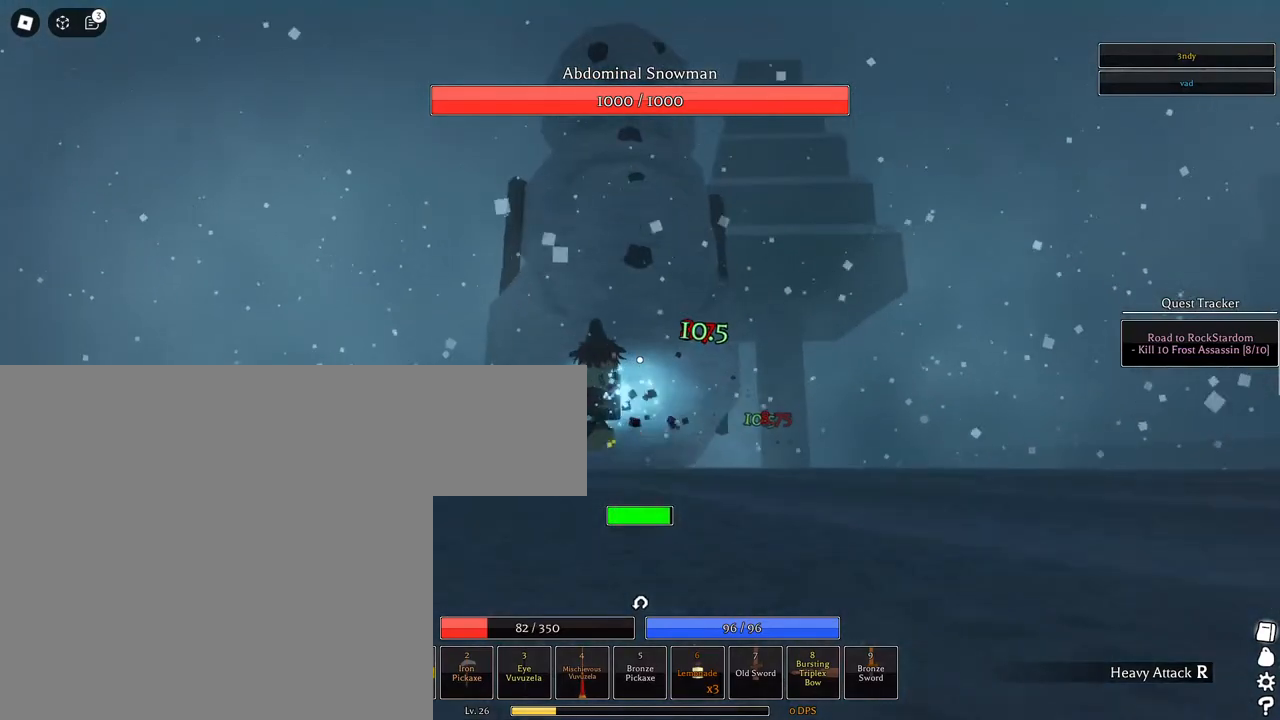
{"keys": ["a", "s"], "mouse": [], "events": [[117, "mouse_left", "up"], [200, "mouse_wheel", "down"], [250, "s", "down"], [300, "mouse_wheel", "up"]]}
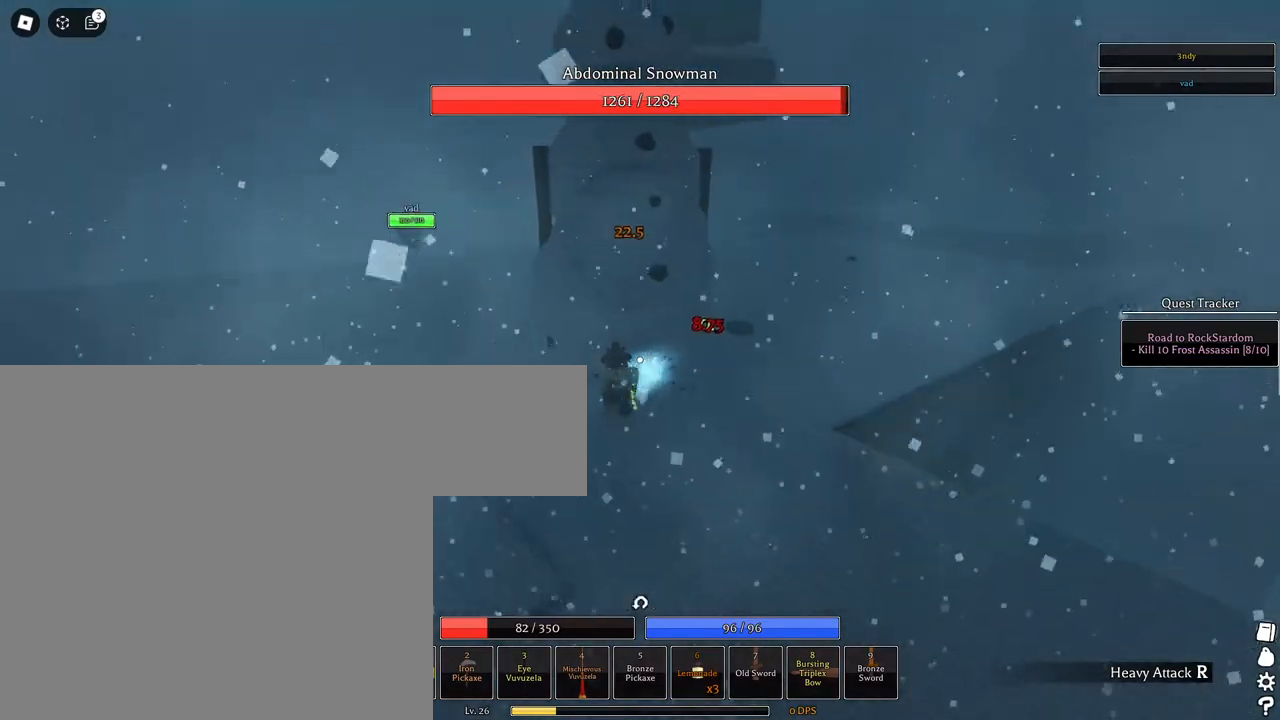
{"keys": ["a", "s"], "mouse": [], "events": []}
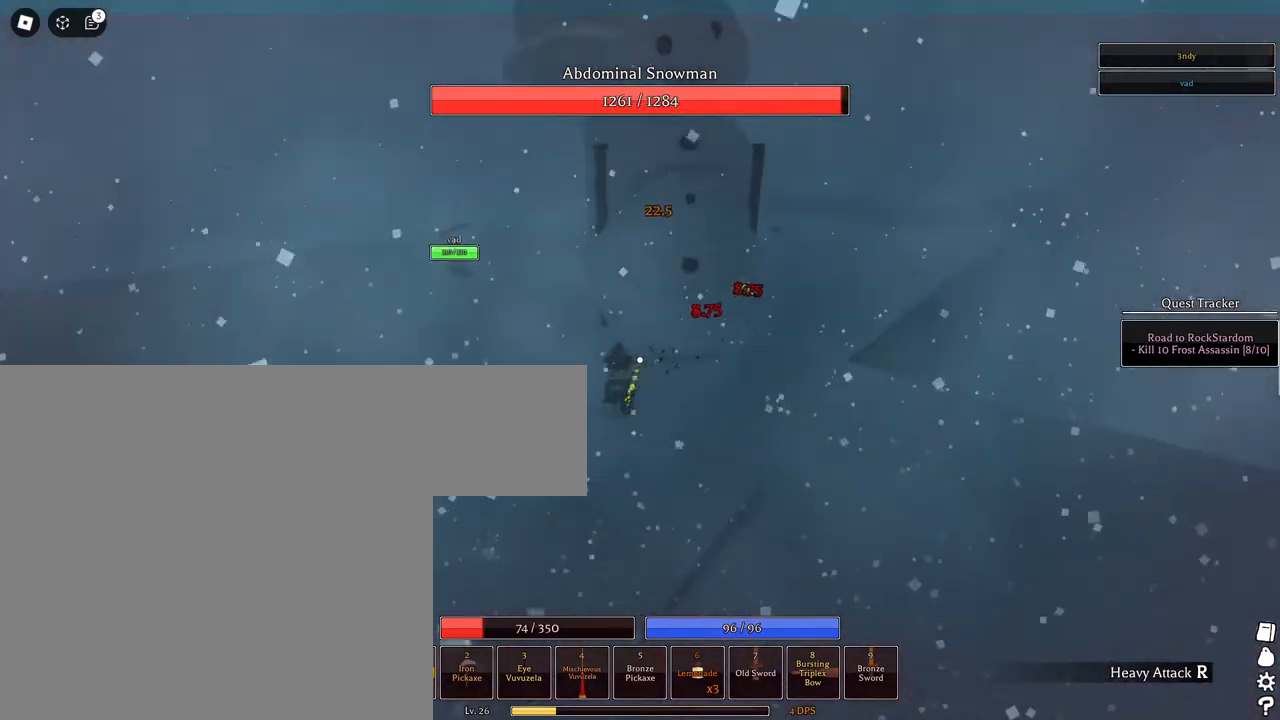
{"keys": [], "mouse": [], "events": [[100, "s", "up"], [150, "a", "up"]]}
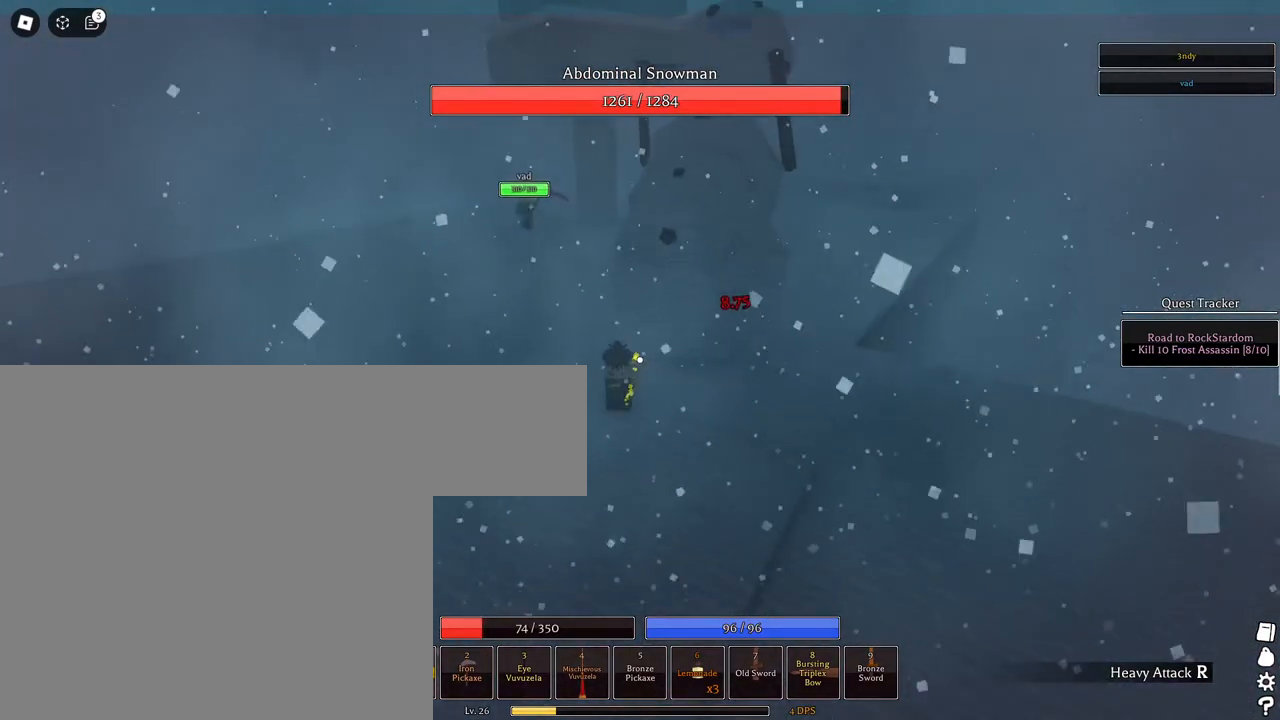
{"keys": ["a"], "mouse": [], "events": [[17, "a", "down"], [67, "w", "down"], [117, "d", "down"], [117, "f", "down"], [117, "w", "up"], [167, "d", "up"], [400, "f", "up"]]}
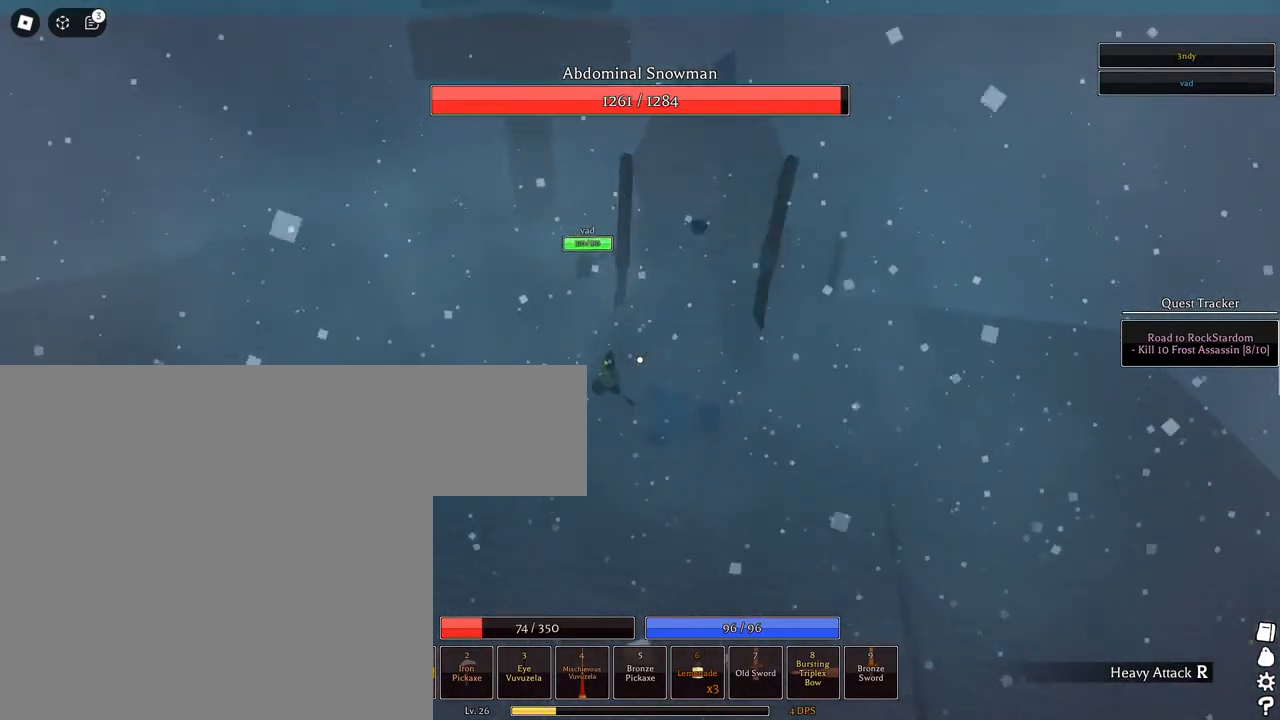
{"keys": ["s"], "mouse": ["left"], "events": [[133, "a", "up"], [133, "mouse_left", "down"], [317, "mouse_wheel", "down"], [317, "s", "down"], [417, "mouse_wheel", "up"]]}